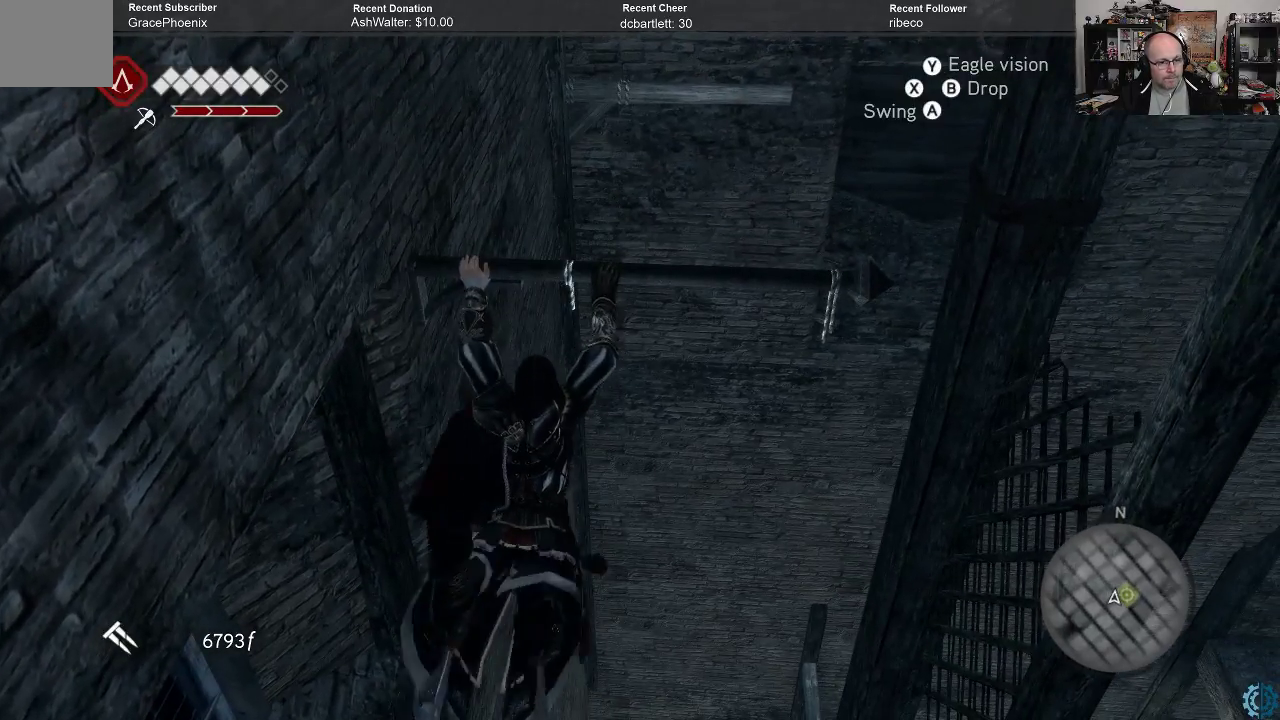
Gameplay with a controller (Xbox layout); each line is a JSON object with the inputs held at the frame after it. "events" lists button and stick changes between this image and that frame as [ms after this image, input, new state], when the widget could be followed in between.
{"buttons": ["A", "R2"], "left_stick": "up", "right_stick": "center", "events": []}
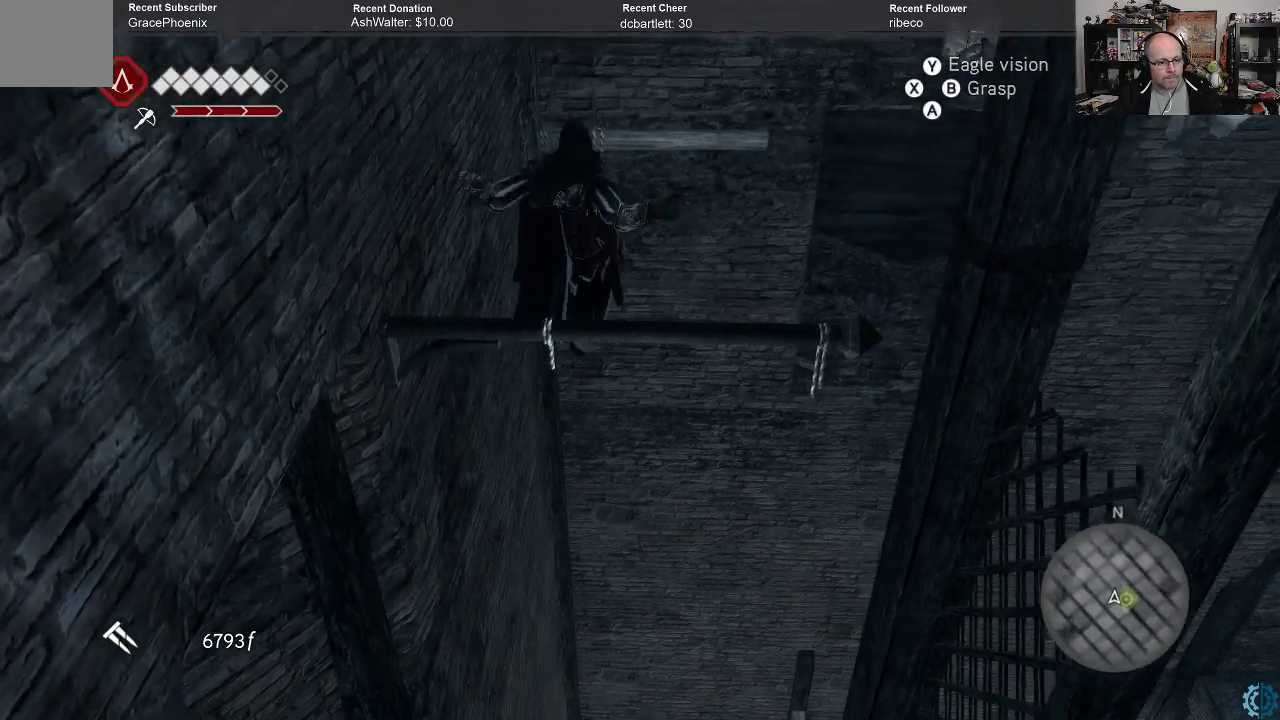
{"buttons": [], "left_stick": "up", "right_stick": "center", "events": [[467, "A", "up"], [467, "R2", "up"]]}
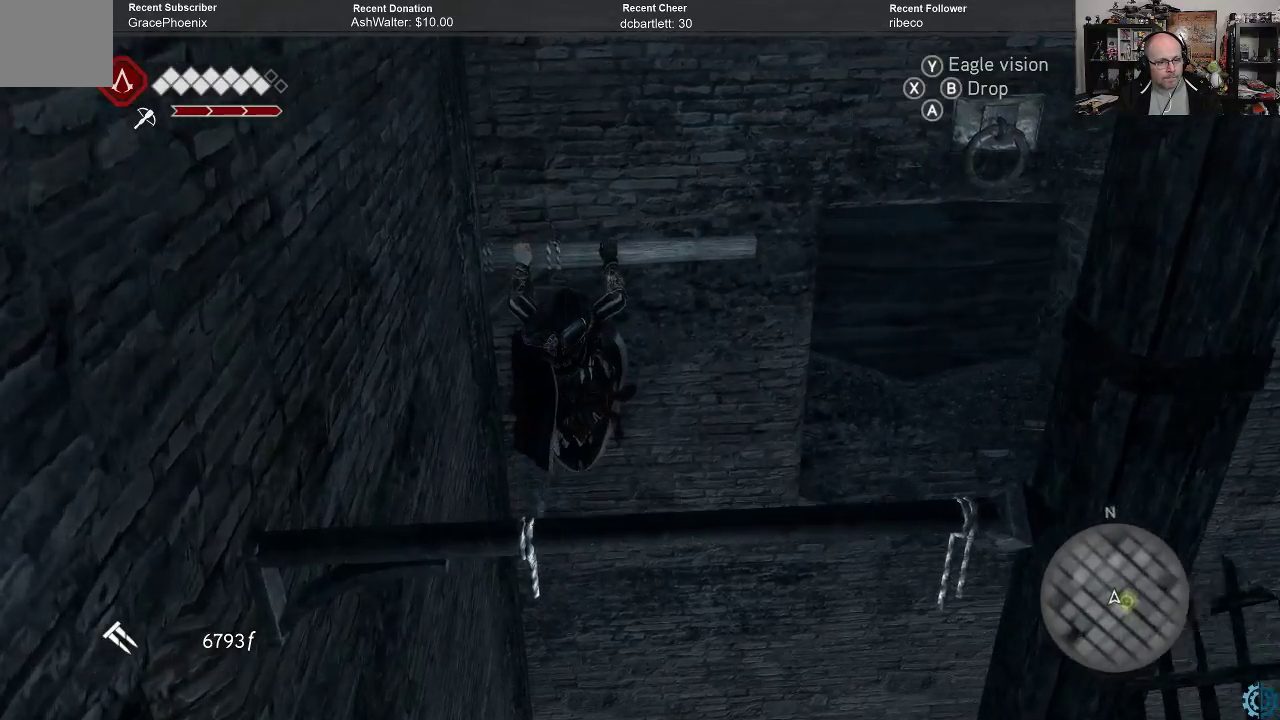
{"buttons": [], "left_stick": "up", "right_stick": "center", "events": [[67, "left_stick", "center"], [400, "left_stick", "up"]]}
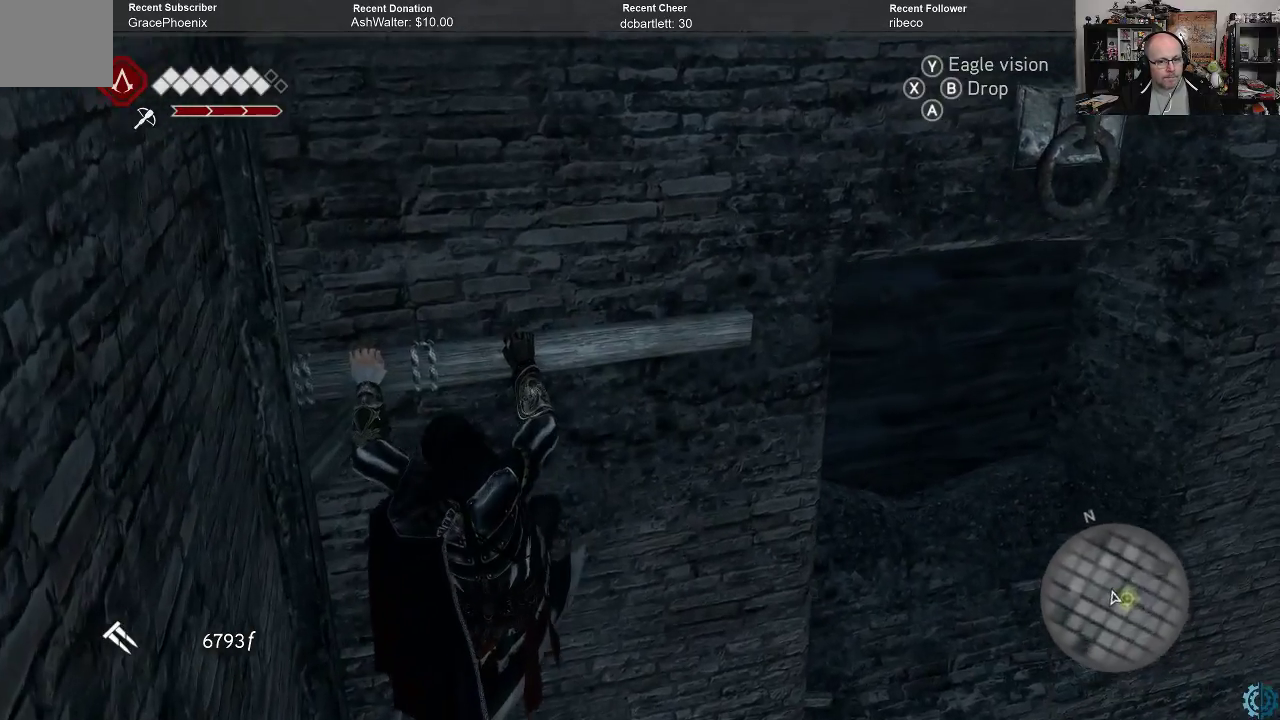
{"buttons": [], "left_stick": "up-right", "right_stick": "center", "events": [[500, "left_stick", "up-right"]]}
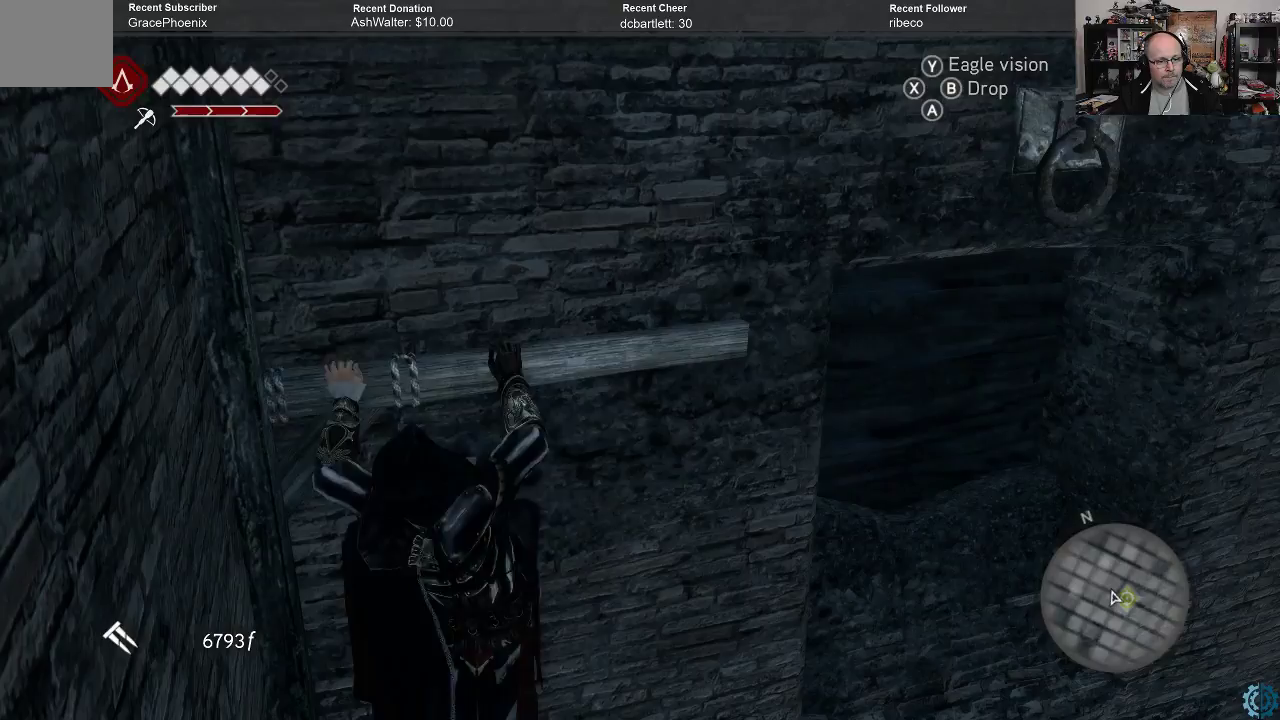
{"buttons": [], "left_stick": "right", "right_stick": "center", "events": [[167, "left_stick", "right"]]}
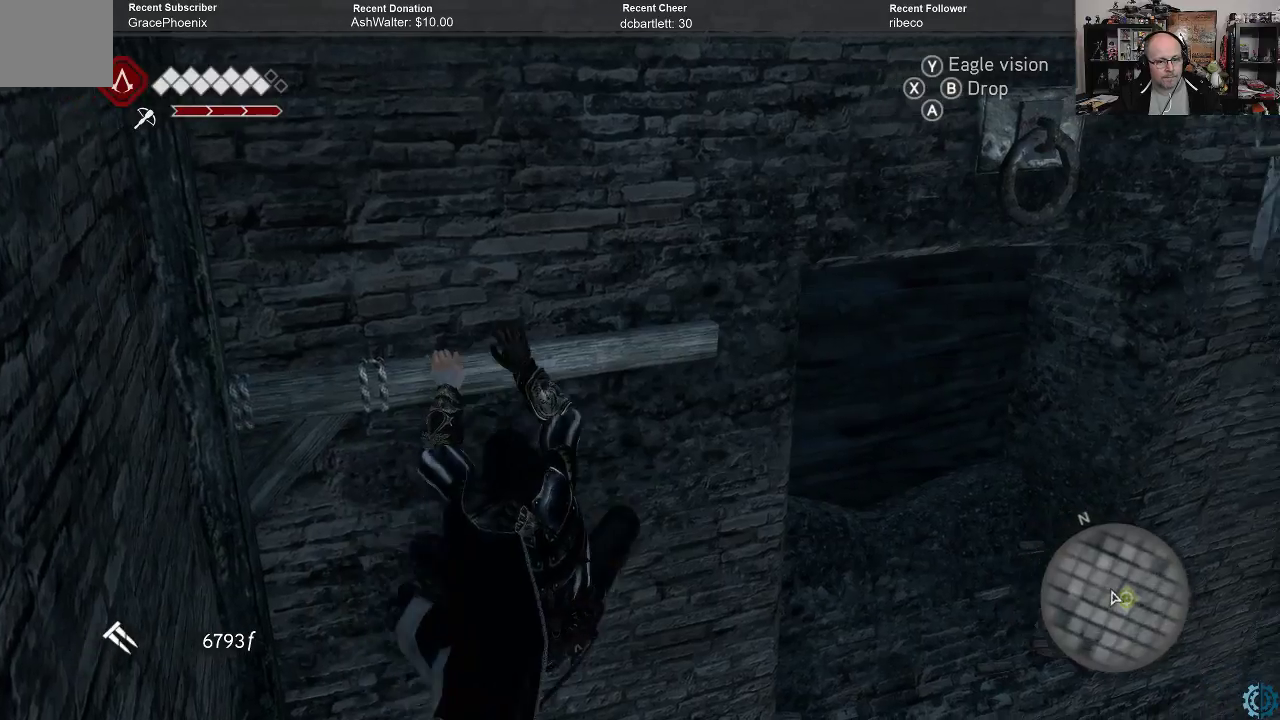
{"buttons": ["R2"], "left_stick": "right", "right_stick": "center", "events": [[100, "R2", "down"]]}
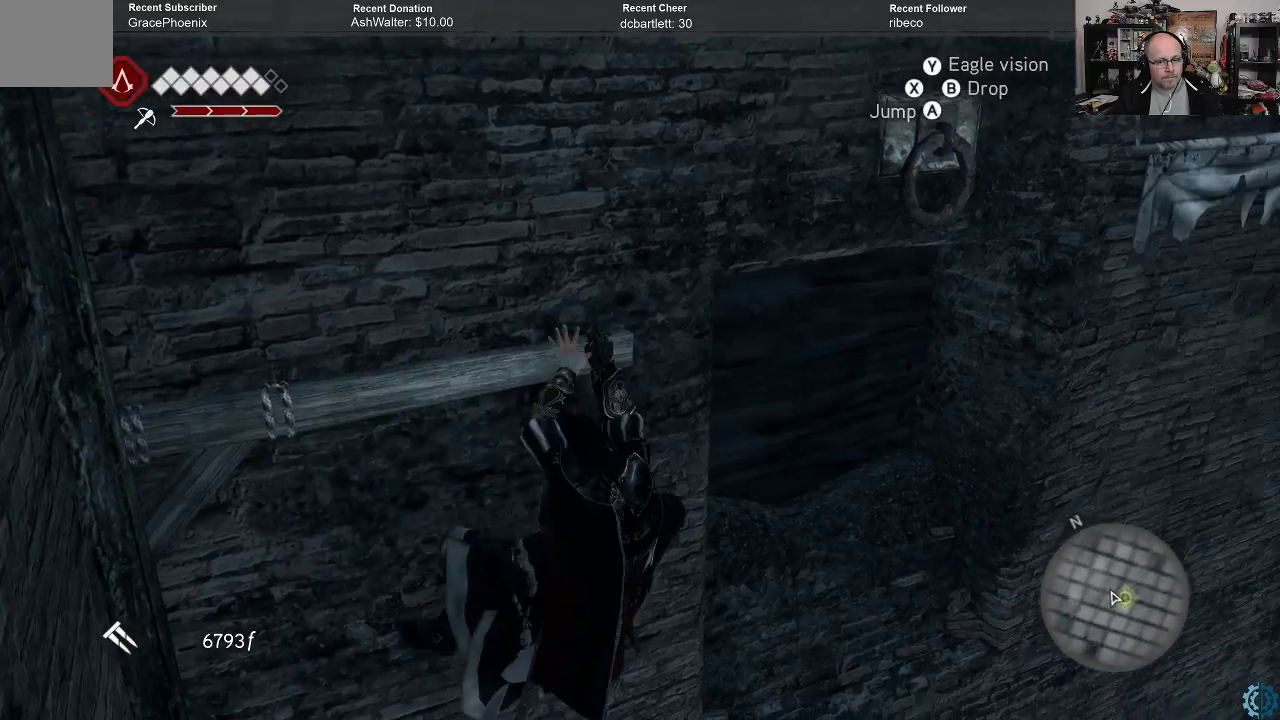
{"buttons": ["R2"], "left_stick": "up-right", "right_stick": "center", "events": [[467, "left_stick", "up-right"]]}
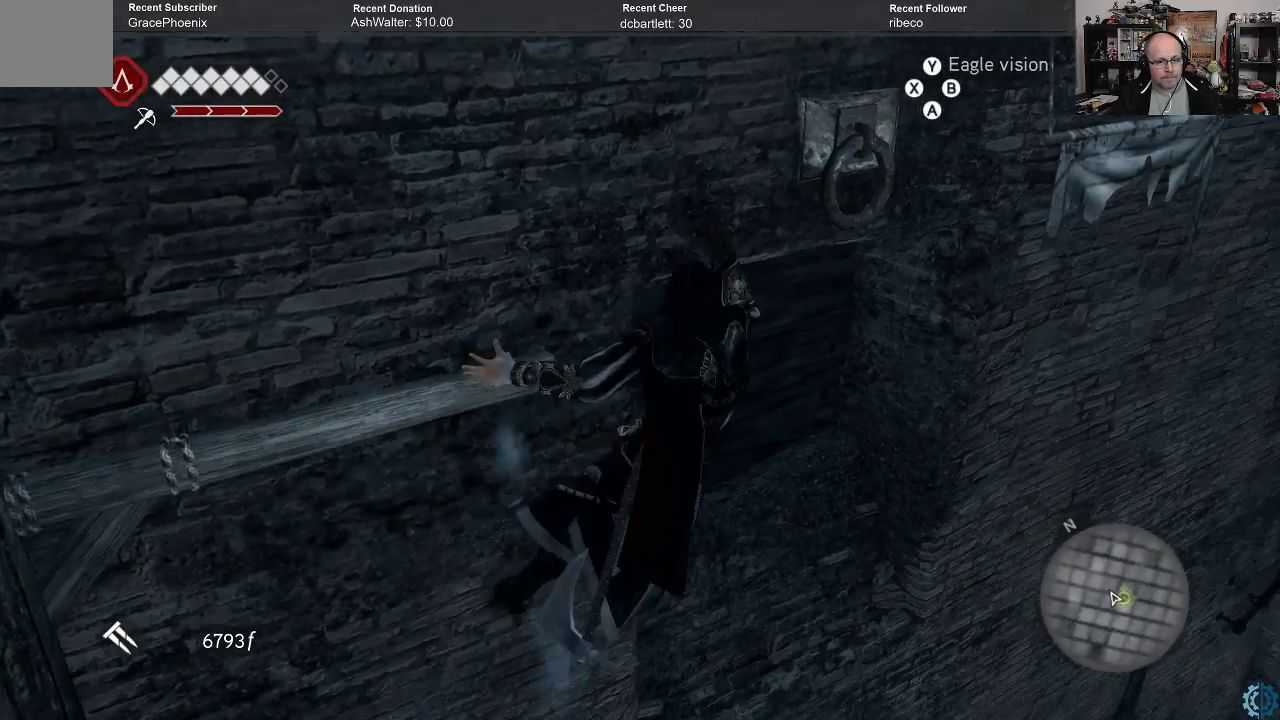
{"buttons": ["R2"], "left_stick": "up-right", "right_stick": "center", "events": []}
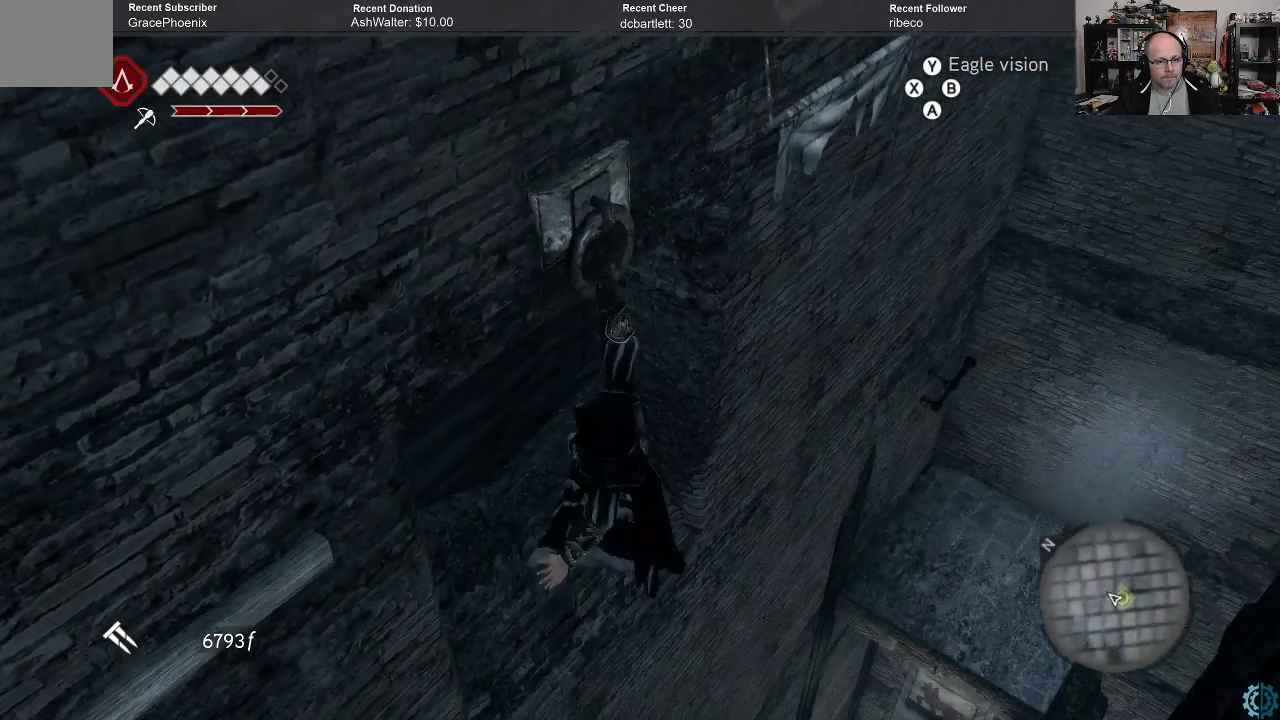
{"buttons": ["R2"], "left_stick": "up-right", "right_stick": "center", "events": []}
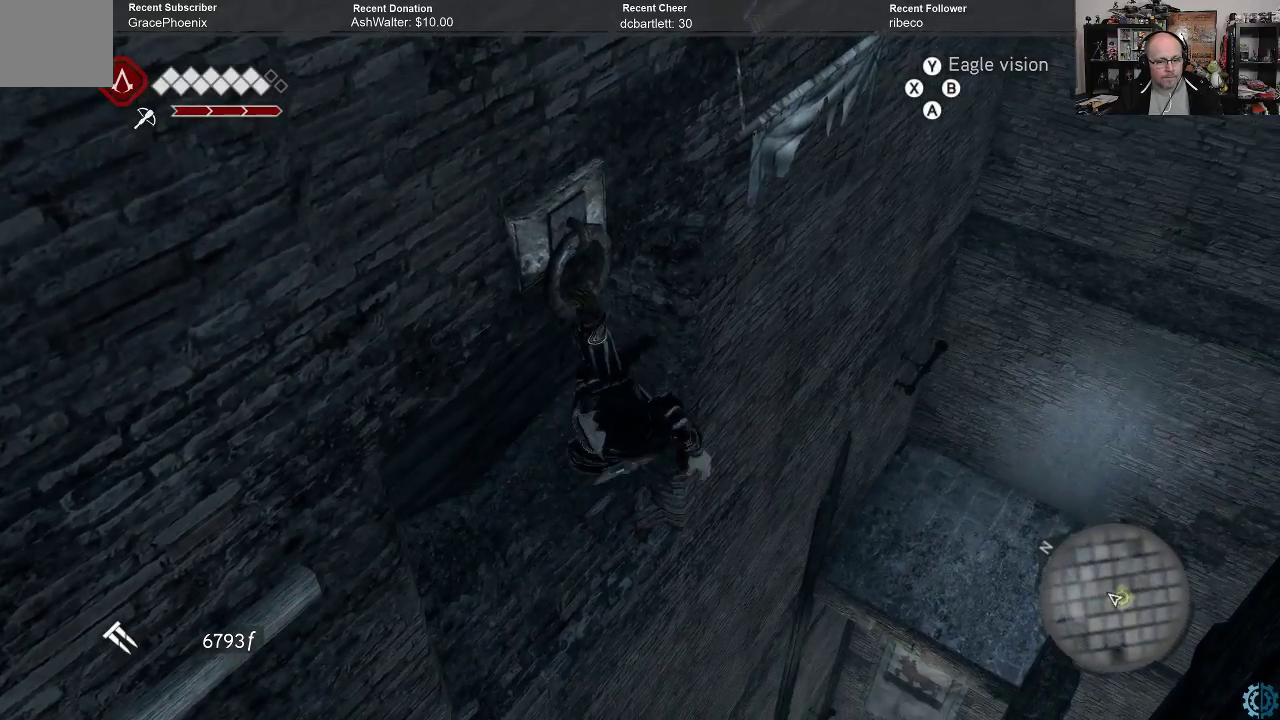
{"buttons": ["R2"], "left_stick": "center", "right_stick": "up", "events": [[133, "right_stick", "up"], [500, "left_stick", "center"]]}
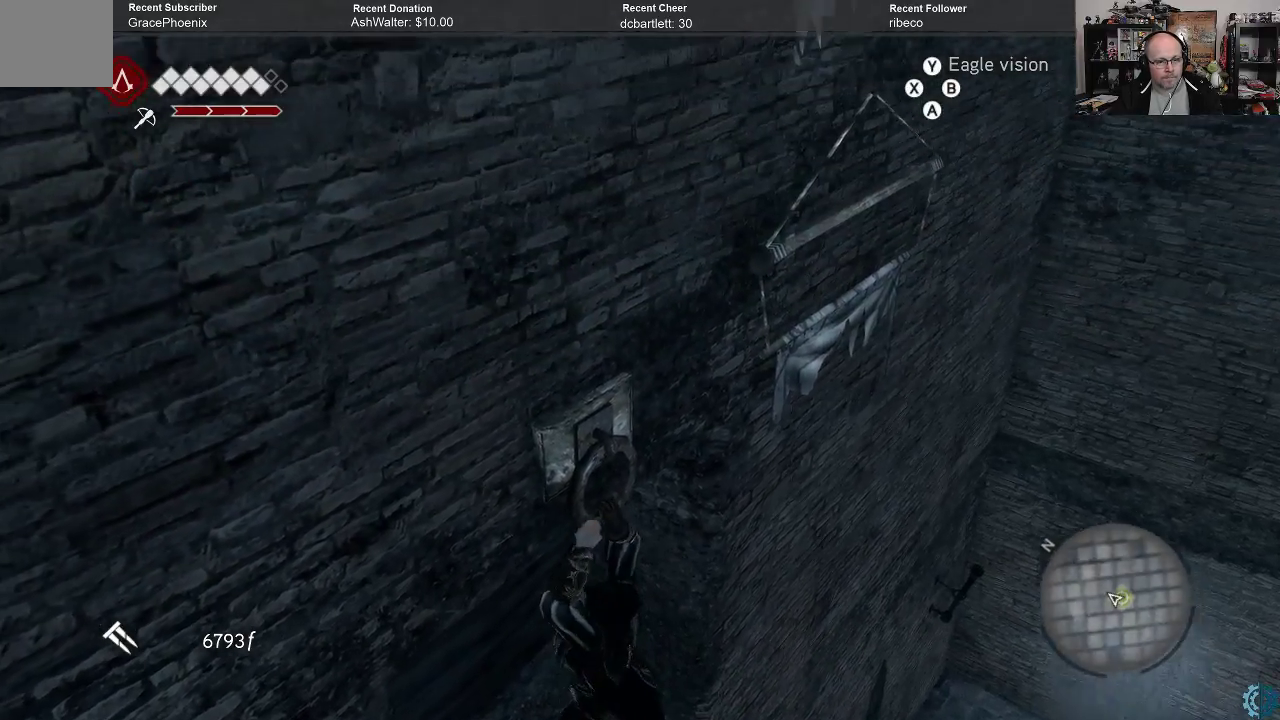
{"buttons": ["R2"], "left_stick": "up-right", "right_stick": "center", "events": [[200, "right_stick", "center"], [333, "left_stick", "up-right"]]}
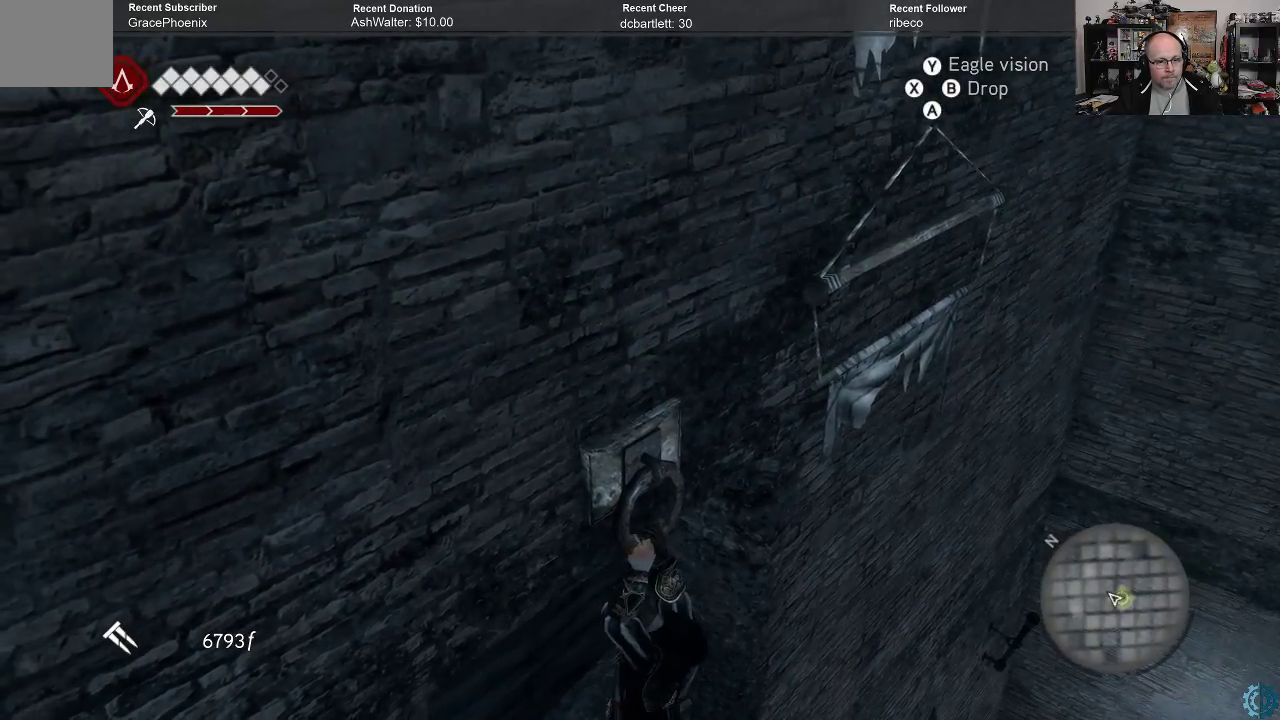
{"buttons": ["R2"], "left_stick": "up", "right_stick": "center", "events": [[400, "left_stick", "up"]]}
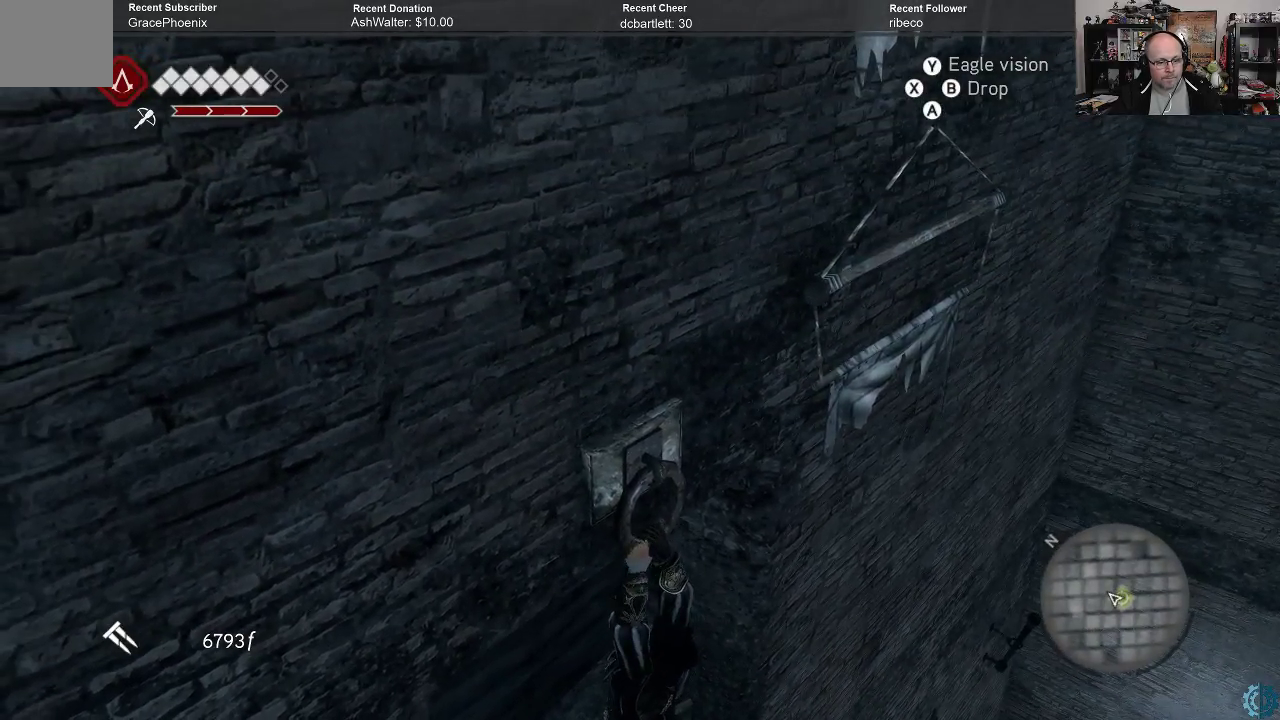
{"buttons": ["R2"], "left_stick": "up", "right_stick": "center", "events": []}
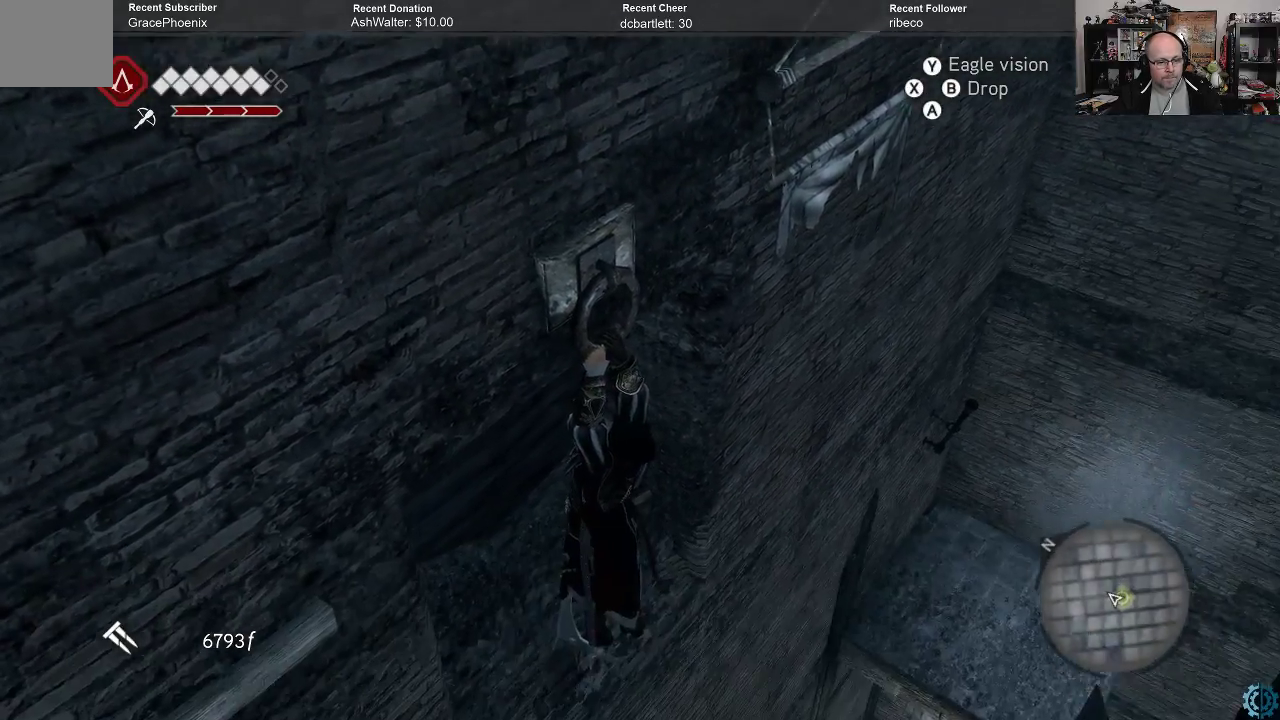
{"buttons": ["R2"], "left_stick": "up", "right_stick": "center", "events": []}
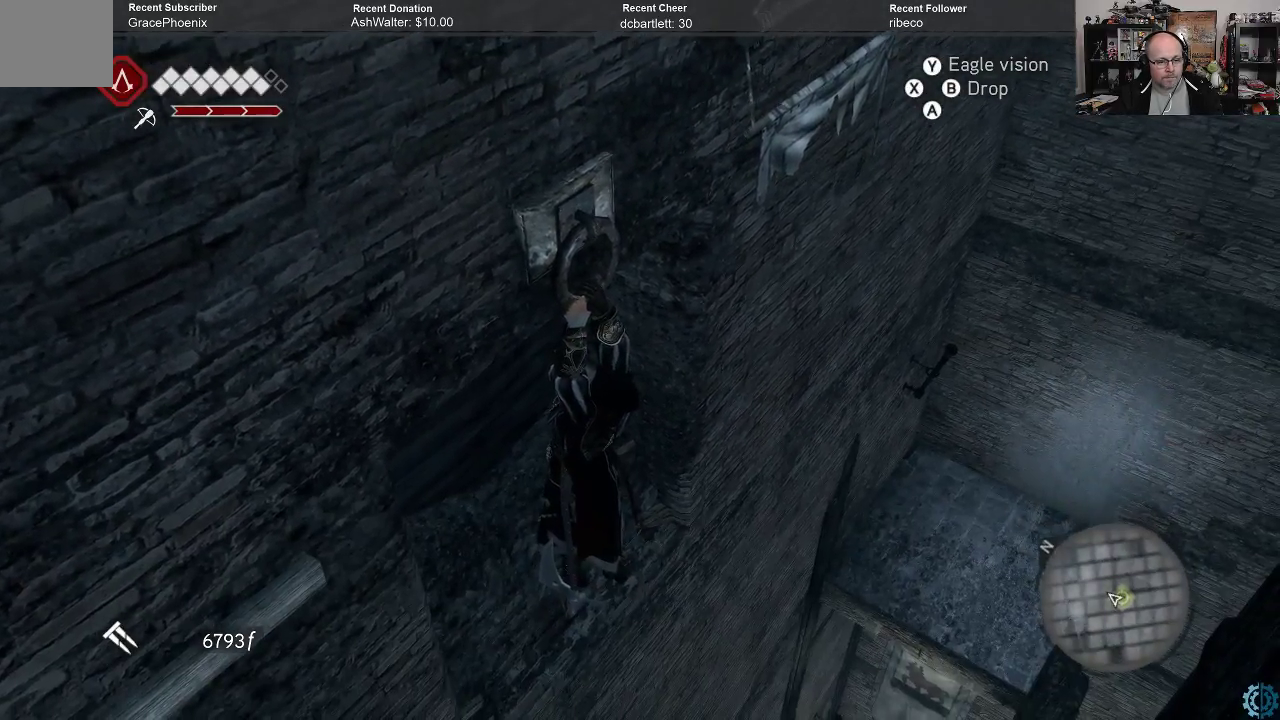
{"buttons": ["R2"], "left_stick": "up", "right_stick": "center", "events": []}
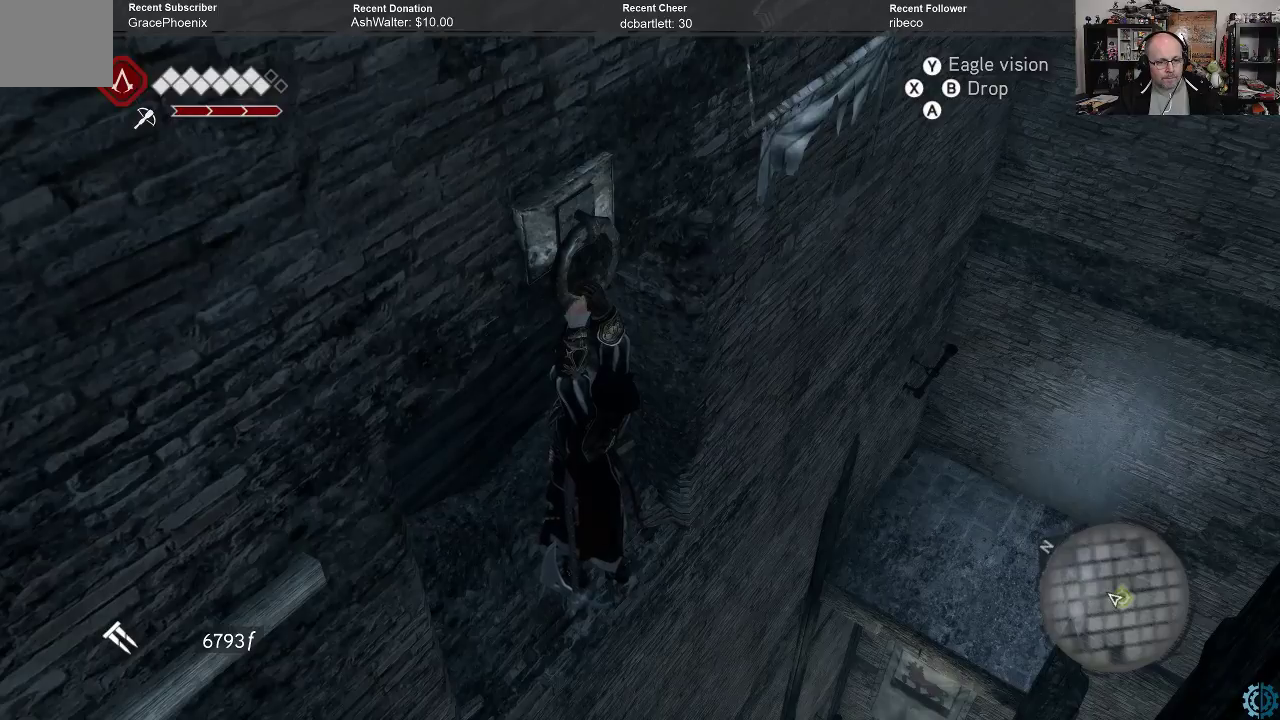
{"buttons": ["R2"], "left_stick": "up", "right_stick": "center", "events": []}
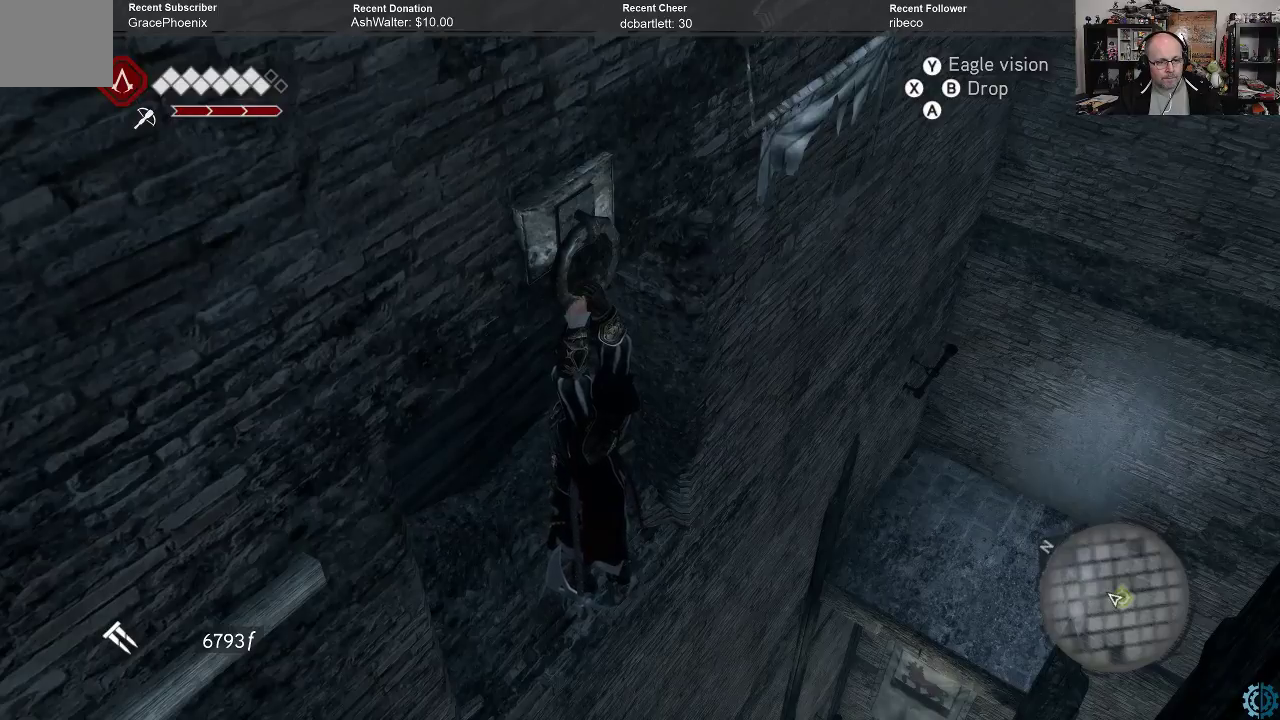
{"buttons": ["R2"], "left_stick": "up-right", "right_stick": "up-left", "events": [[200, "right_stick", "up"], [367, "left_stick", "up-right"], [433, "right_stick", "up-left"]]}
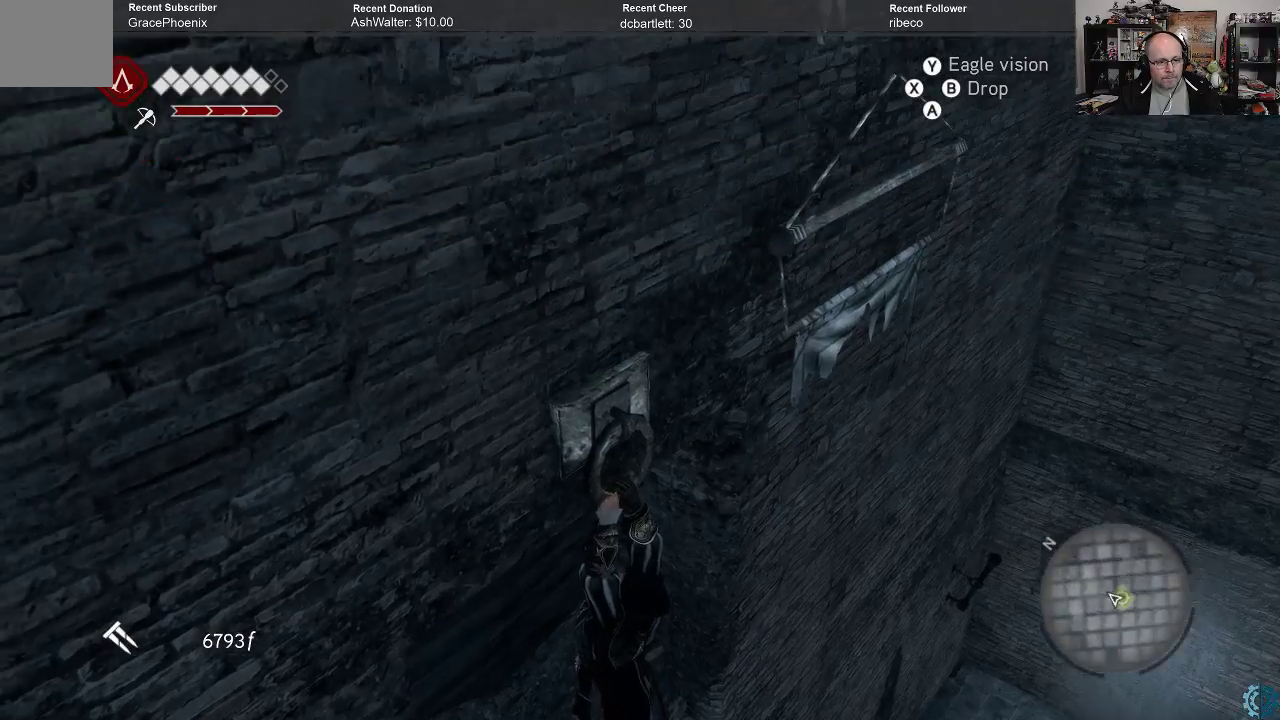
{"buttons": ["R2"], "left_stick": "up", "right_stick": "up", "events": [[200, "right_stick", "up"], [233, "left_stick", "up"]]}
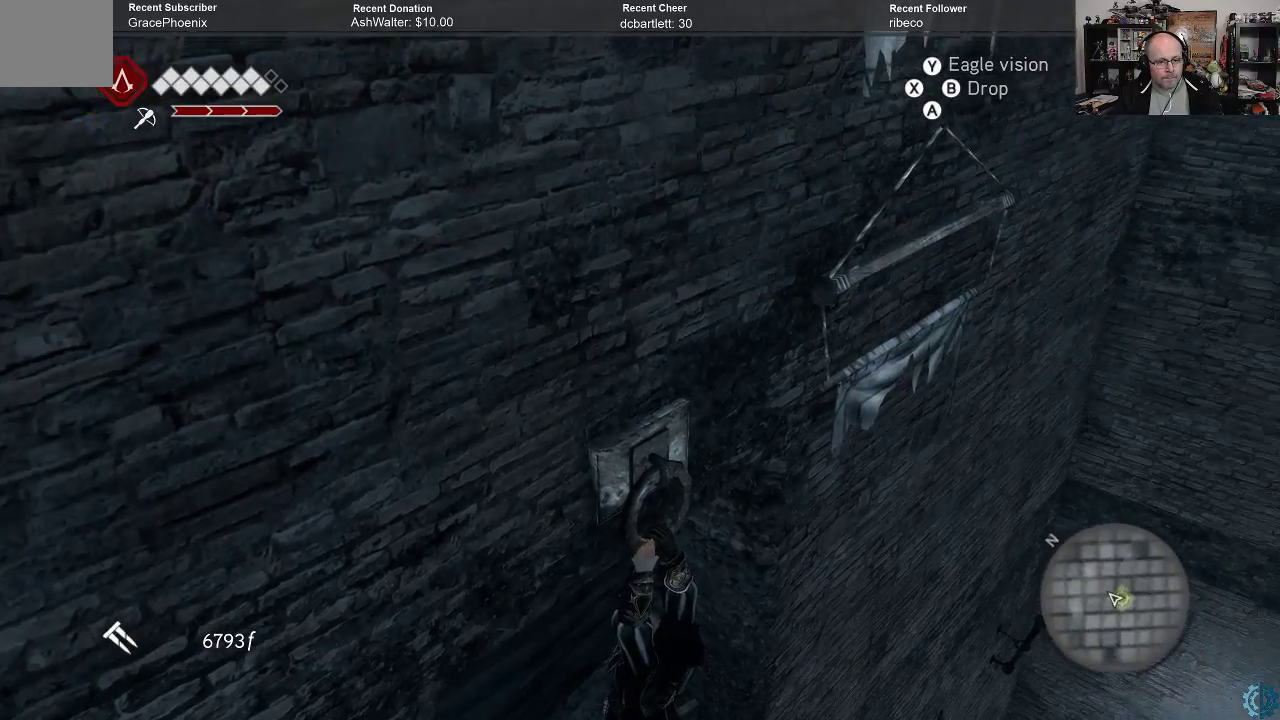
{"buttons": ["R2"], "left_stick": "up", "right_stick": "center", "events": [[33, "right_stick", "center"], [300, "A", "down"], [400, "A", "up"]]}
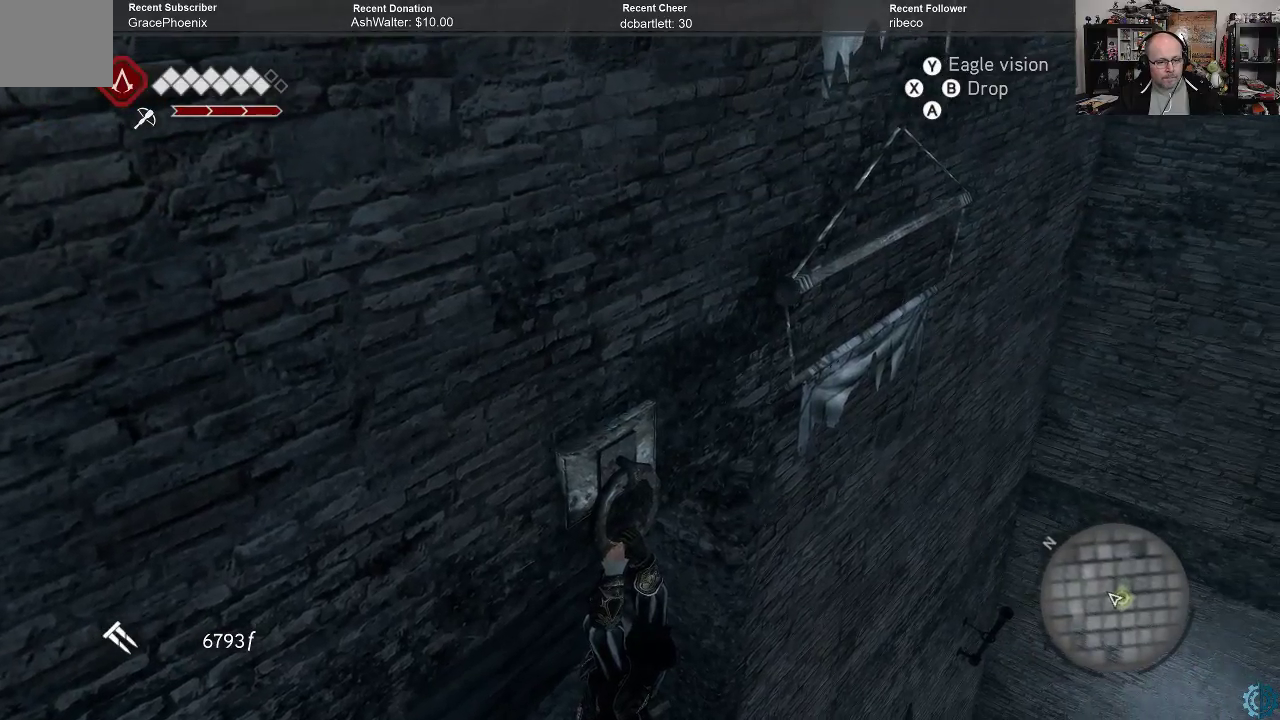
{"buttons": ["R2"], "left_stick": "up-right", "right_stick": "center", "events": [[333, "left_stick", "up-right"]]}
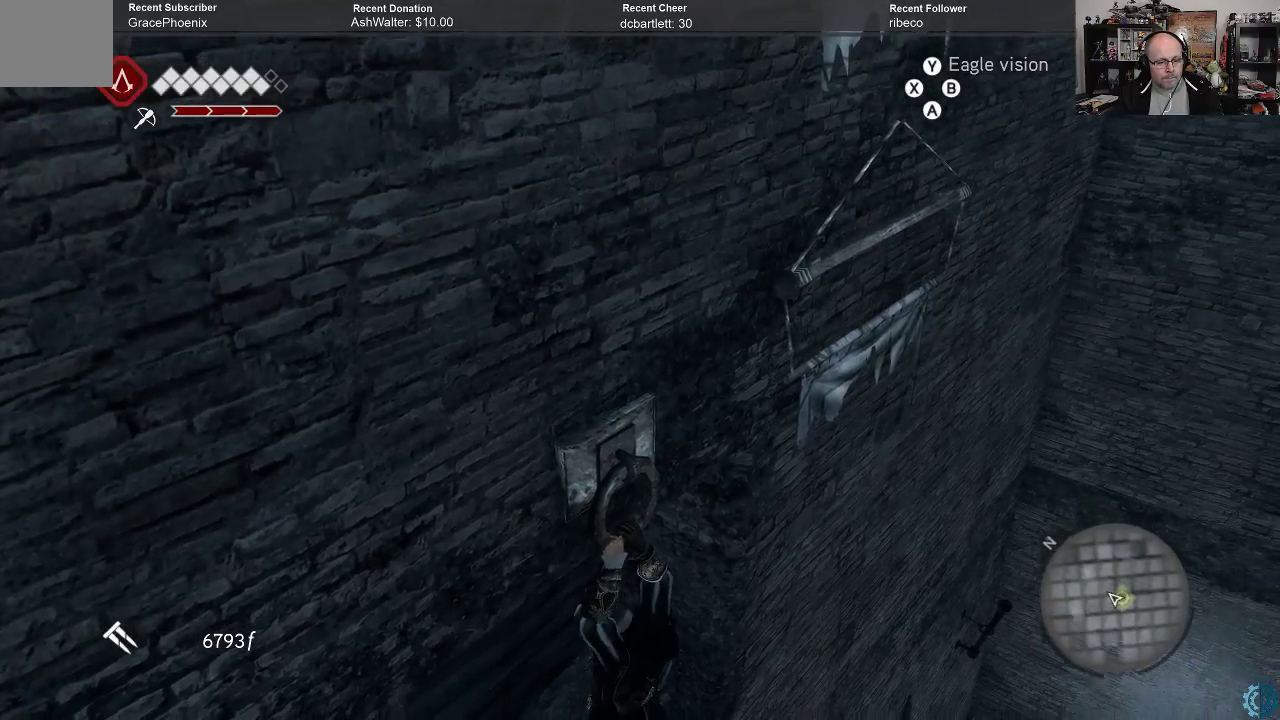
{"buttons": ["A", "R2"], "left_stick": "up-right", "right_stick": "center", "events": [[267, "A", "down"]]}
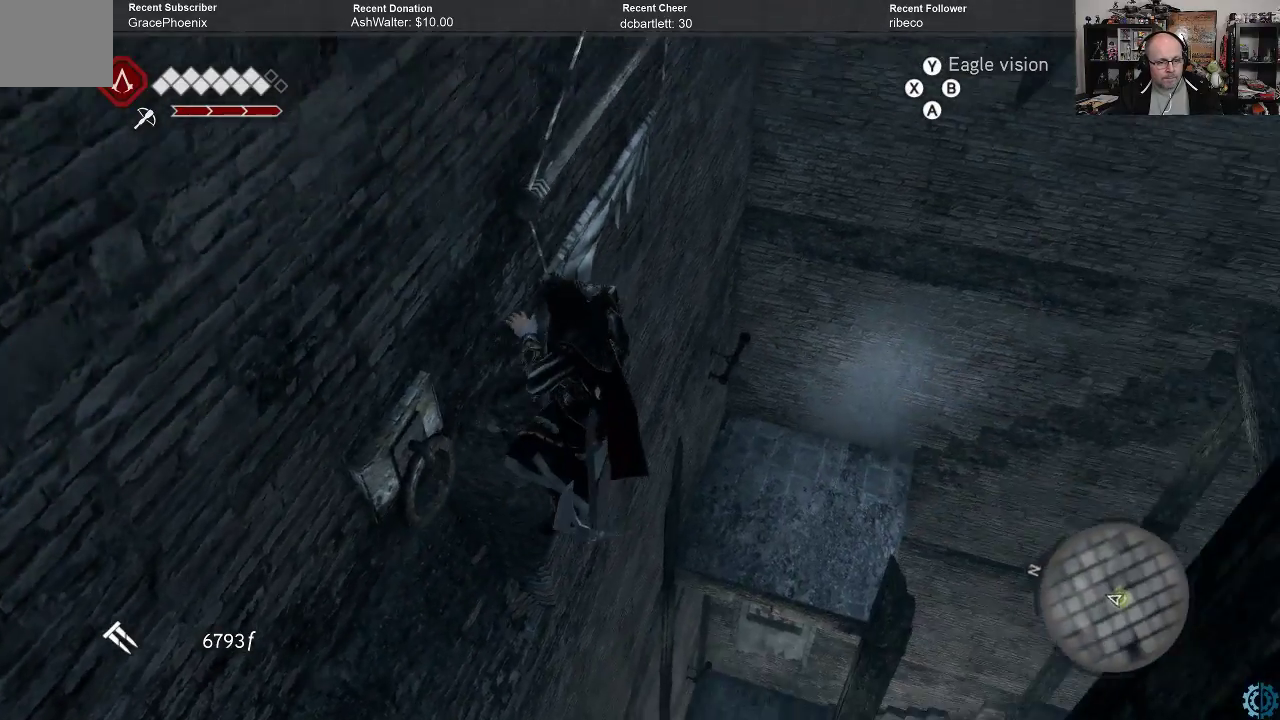
{"buttons": ["R2"], "left_stick": "up", "right_stick": "center", "events": [[33, "A", "up"], [33, "left_stick", "up"]]}
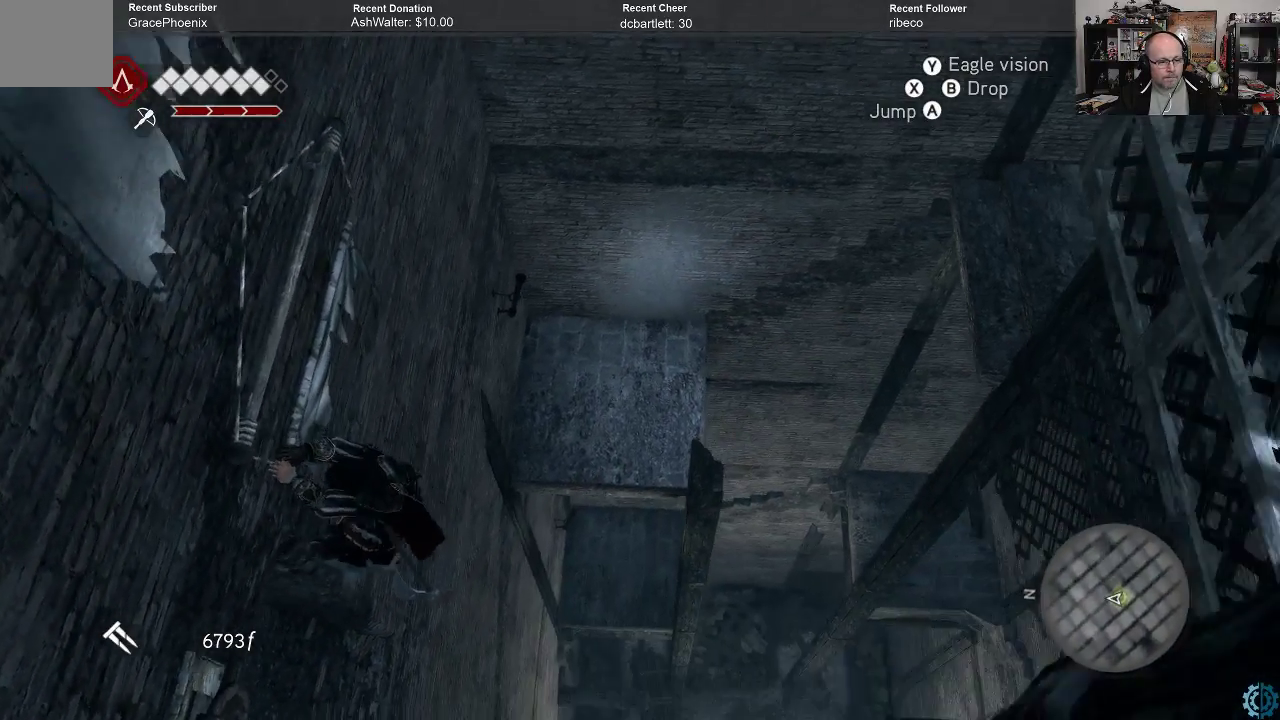
{"buttons": ["R2"], "left_stick": "up", "right_stick": "up-left", "events": [[100, "right_stick", "left"], [433, "right_stick", "up-left"]]}
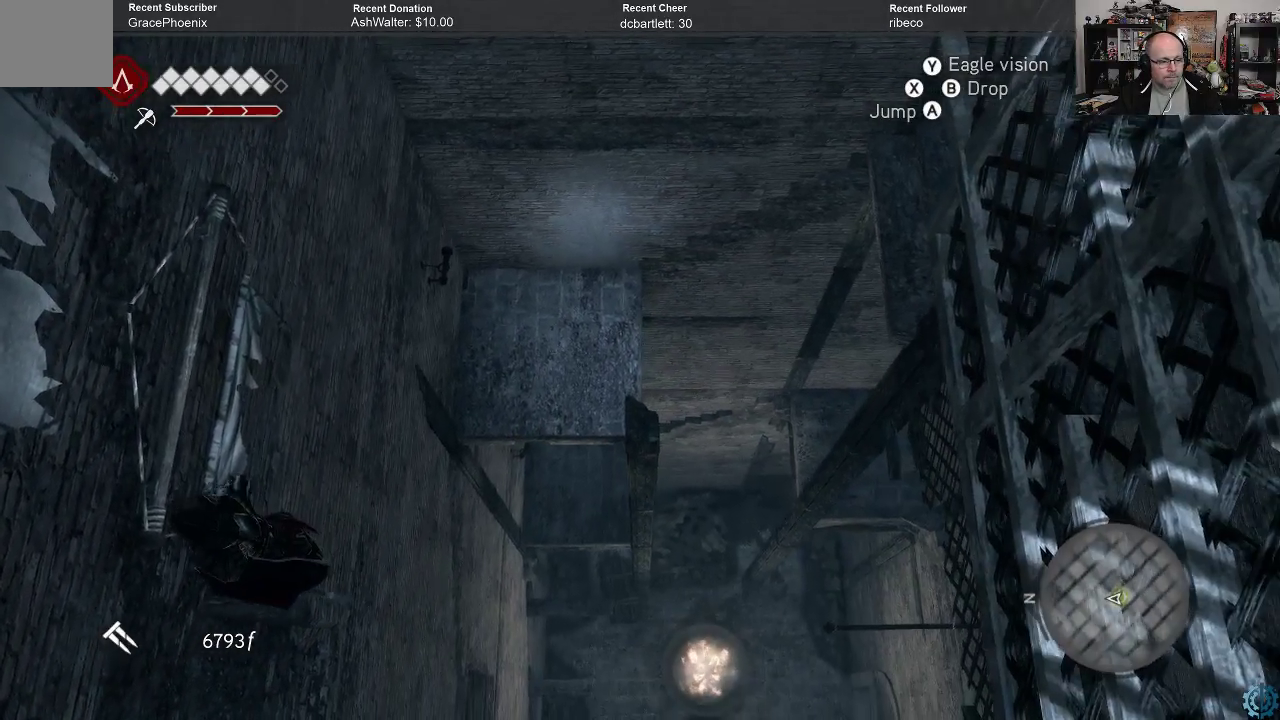
{"buttons": ["R2"], "left_stick": "up", "right_stick": "center", "events": [[133, "right_stick", "center"]]}
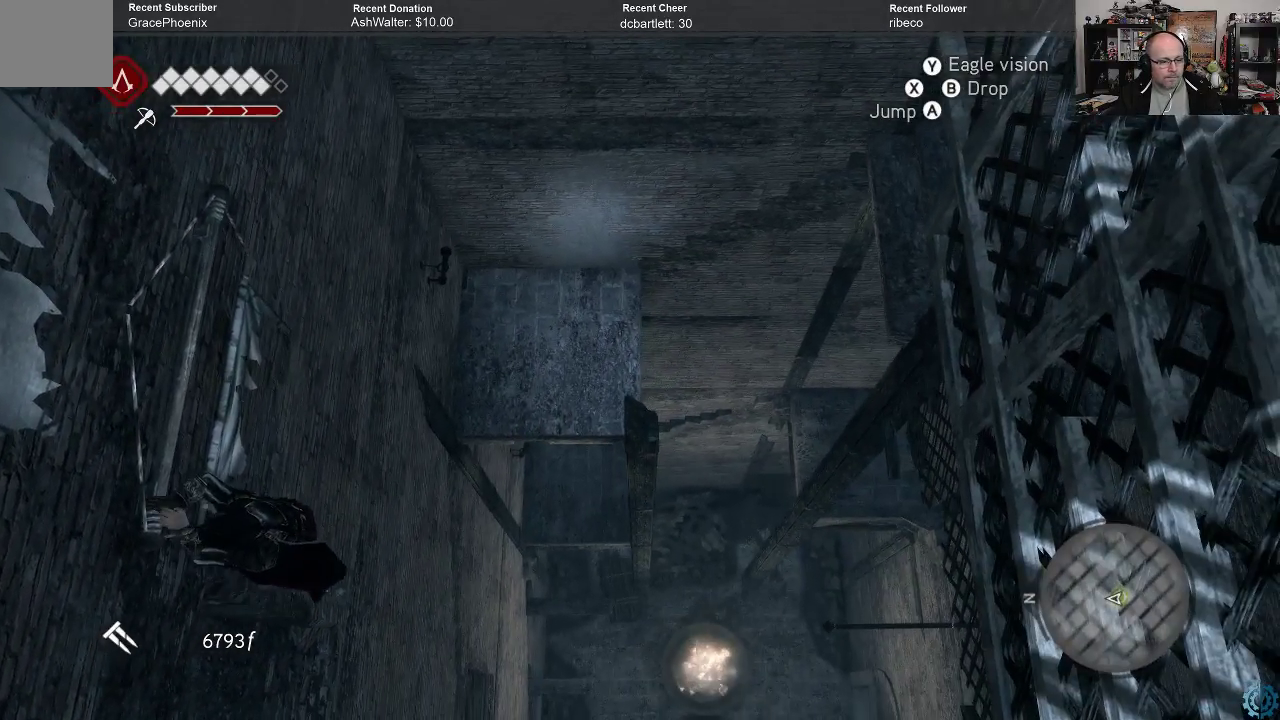
{"buttons": ["R2"], "left_stick": "up", "right_stick": "center", "events": []}
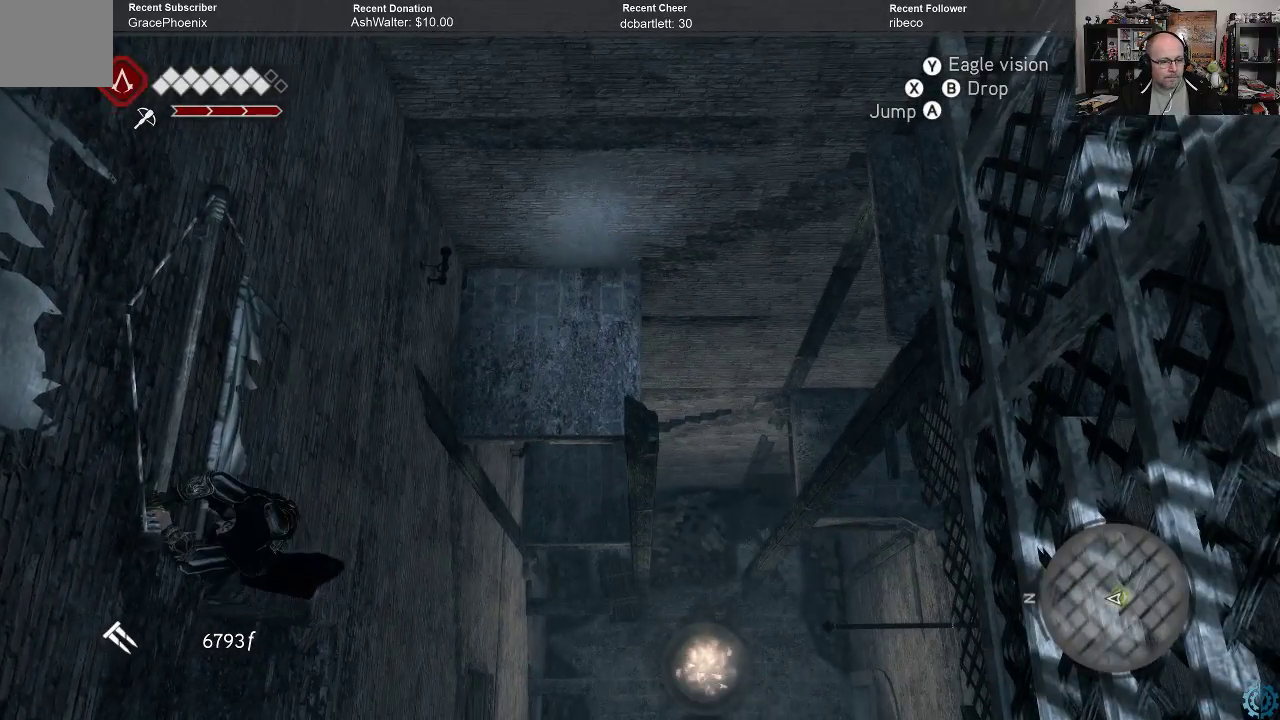
{"buttons": ["R2"], "left_stick": "up", "right_stick": "center", "events": []}
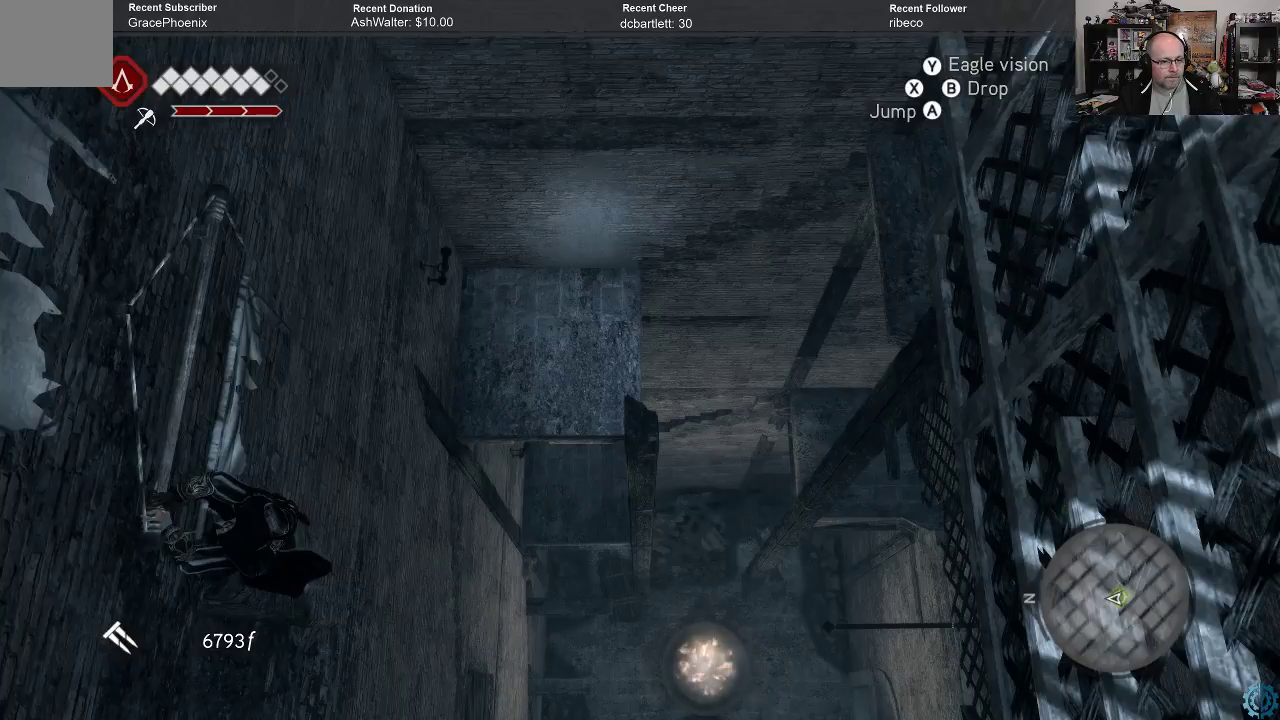
{"buttons": ["R2"], "left_stick": "right", "right_stick": "center", "events": [[200, "left_stick", "up-right"], [433, "left_stick", "right"]]}
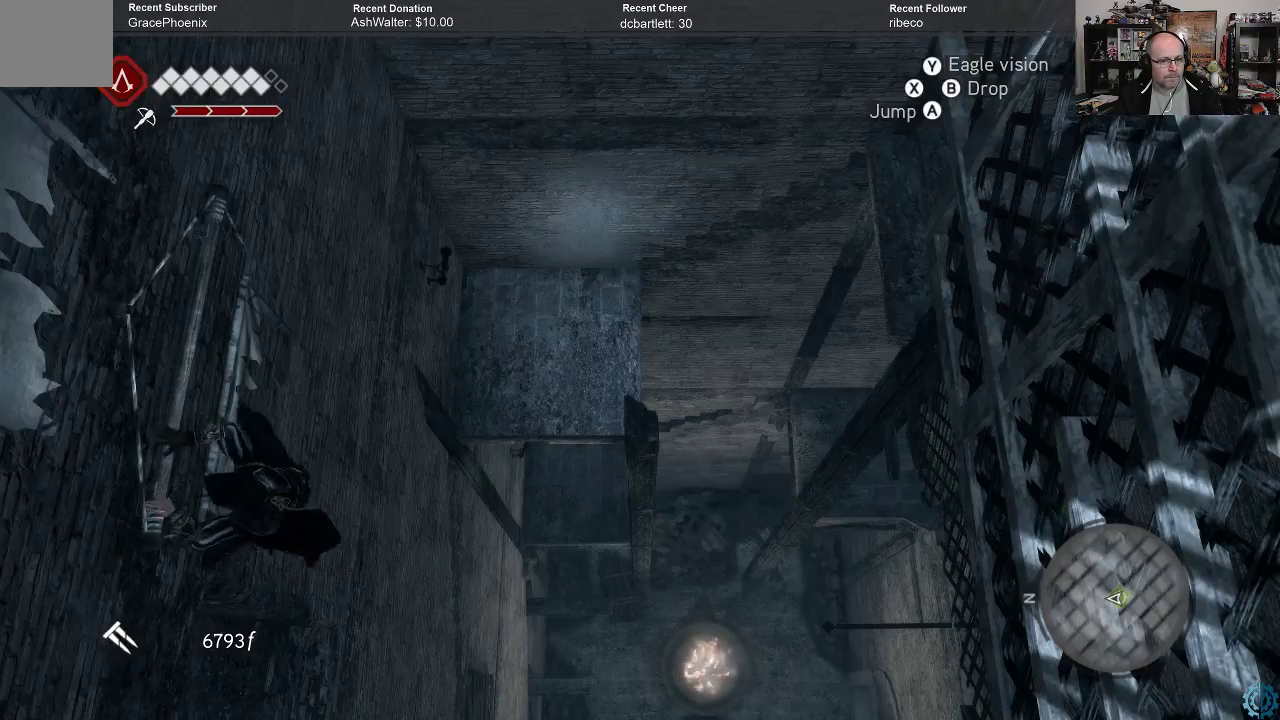
{"buttons": ["R2"], "left_stick": "up", "right_stick": "center", "events": [[367, "left_stick", "up"]]}
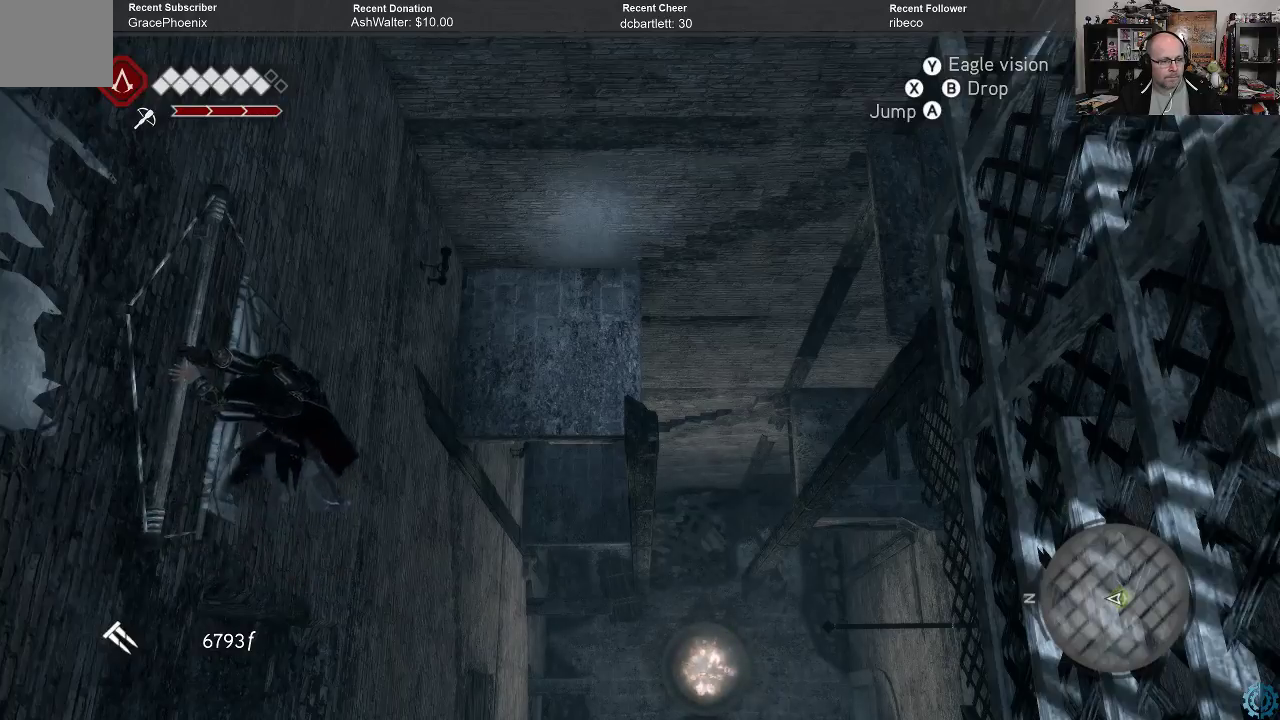
{"buttons": ["R2"], "left_stick": "up-left", "right_stick": "center", "events": [[133, "left_stick", "up-left"]]}